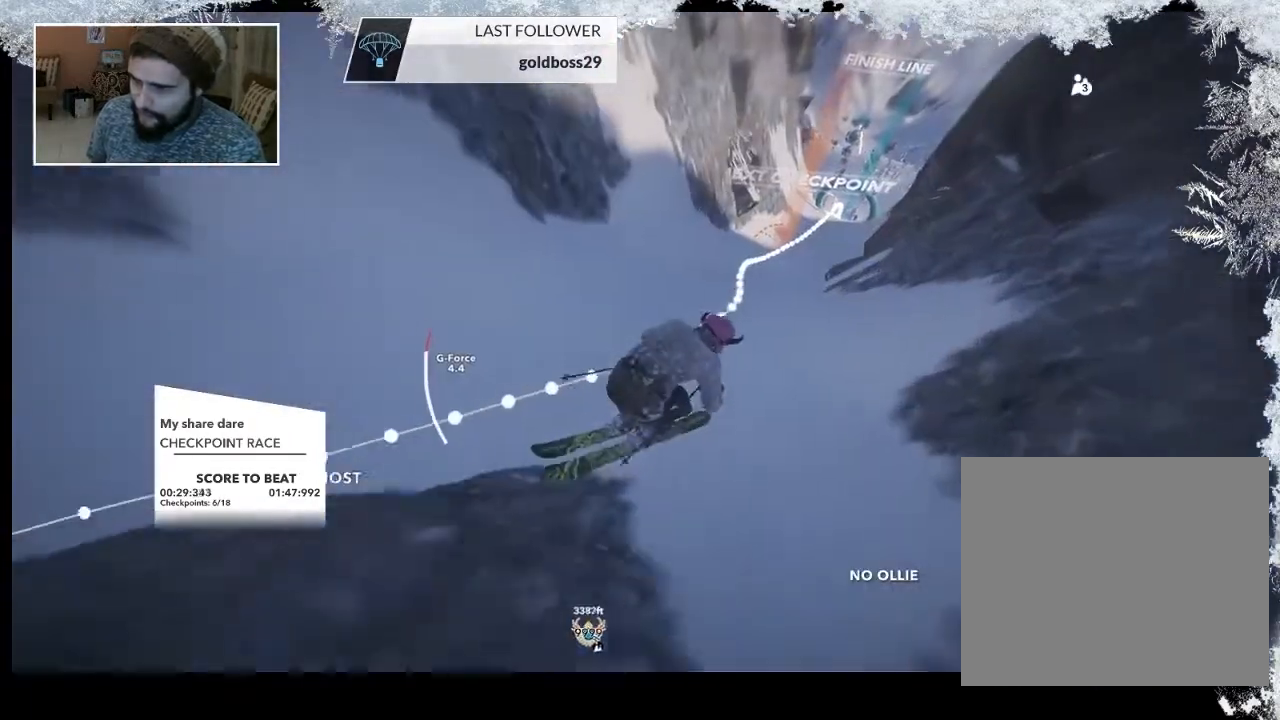
Gameplay with a controller (PlayStation layout); each line is a JSON object with the inputs held at the frame after it. "events" lists button and stick changes between this image and that frame as [ms after this image, input, new state], when the widget could be followed in between.
{"buttons": [], "left_stick": "up", "right_stick": "center", "events": []}
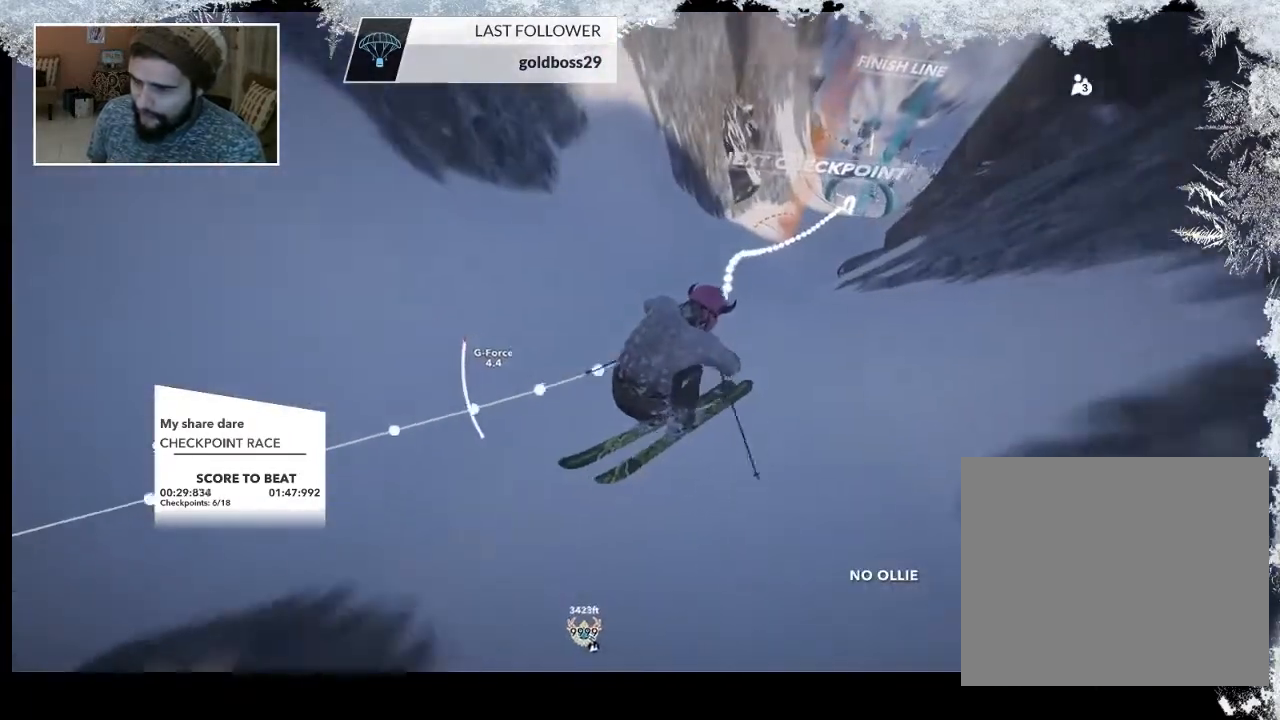
{"buttons": [], "left_stick": "up", "right_stick": "left", "events": [[367, "right_stick", "left"]]}
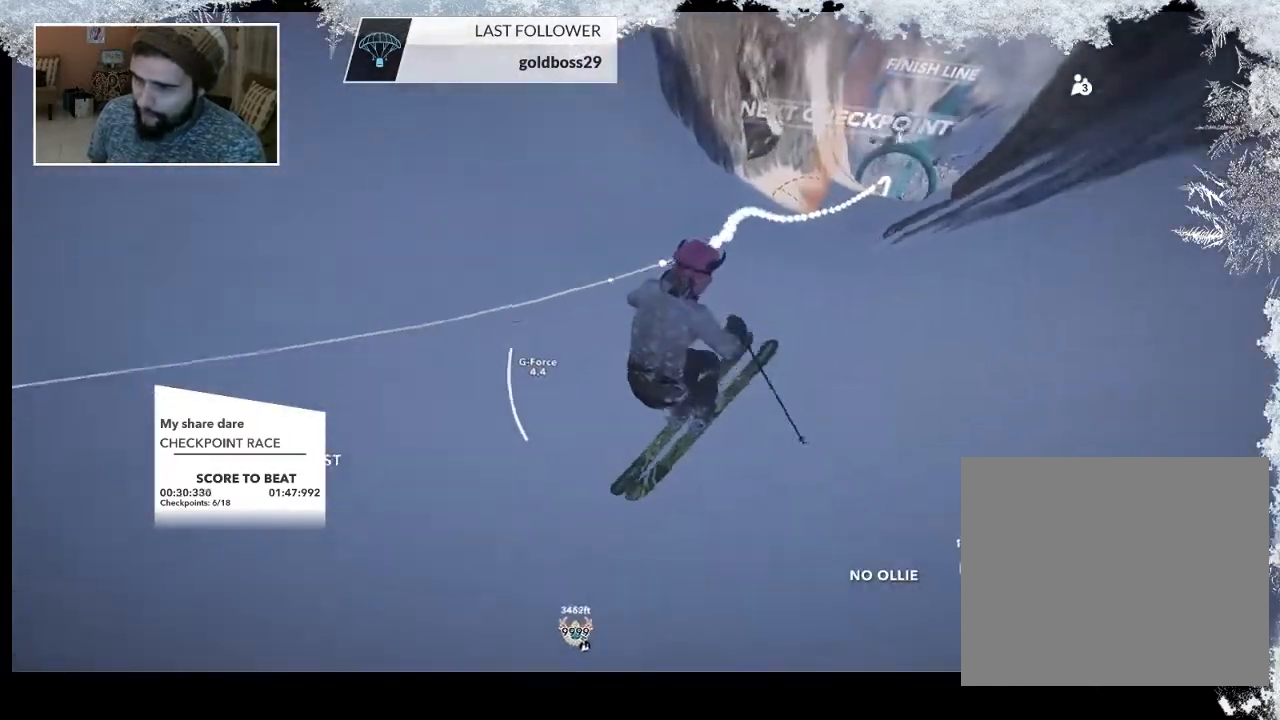
{"buttons": [], "left_stick": "up", "right_stick": "center", "events": [[67, "right_stick", "center"]]}
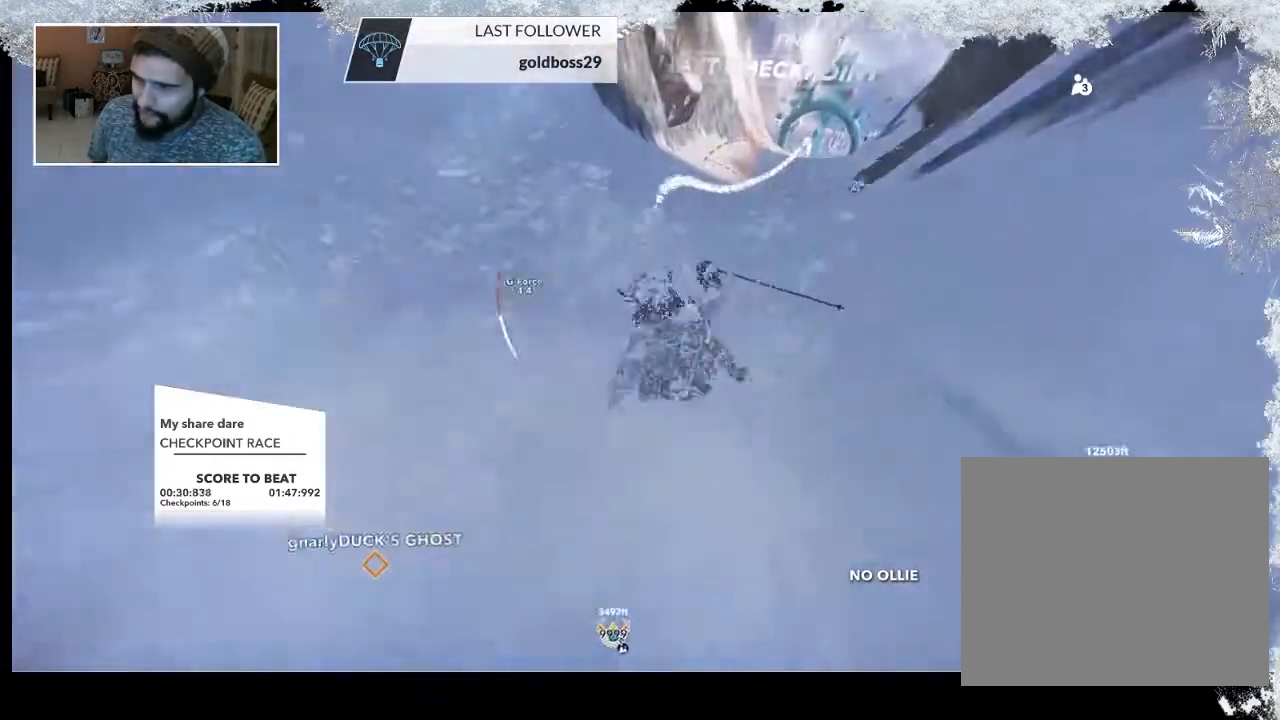
{"buttons": [], "left_stick": "up-right", "right_stick": "center", "events": [[500, "left_stick", "up-right"]]}
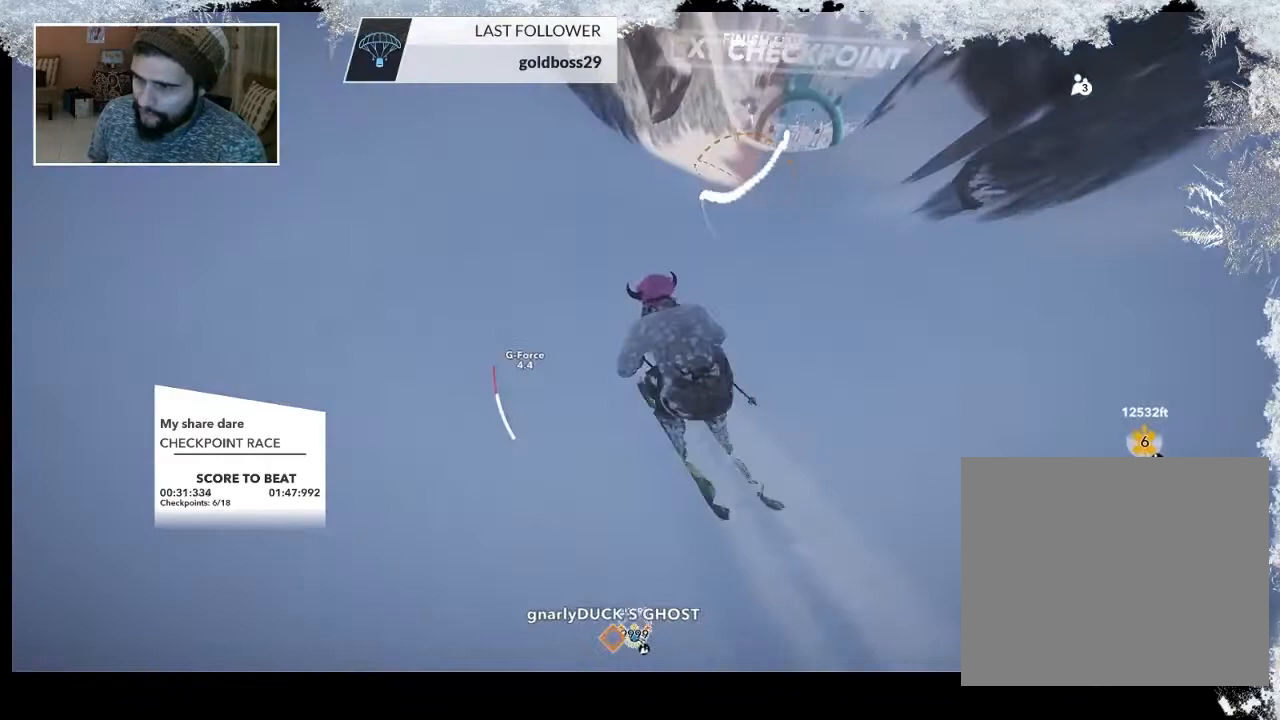
{"buttons": [], "left_stick": "up-right", "right_stick": "center", "events": []}
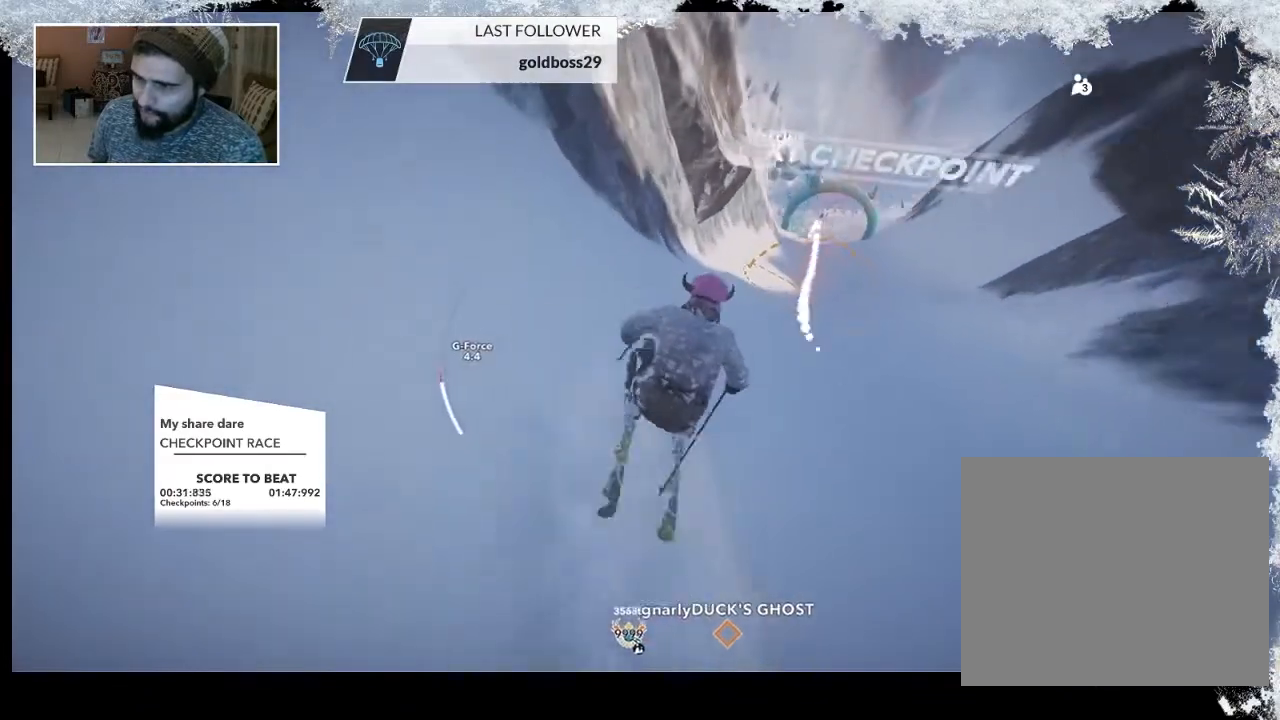
{"buttons": [], "left_stick": "up-right", "right_stick": "center", "events": []}
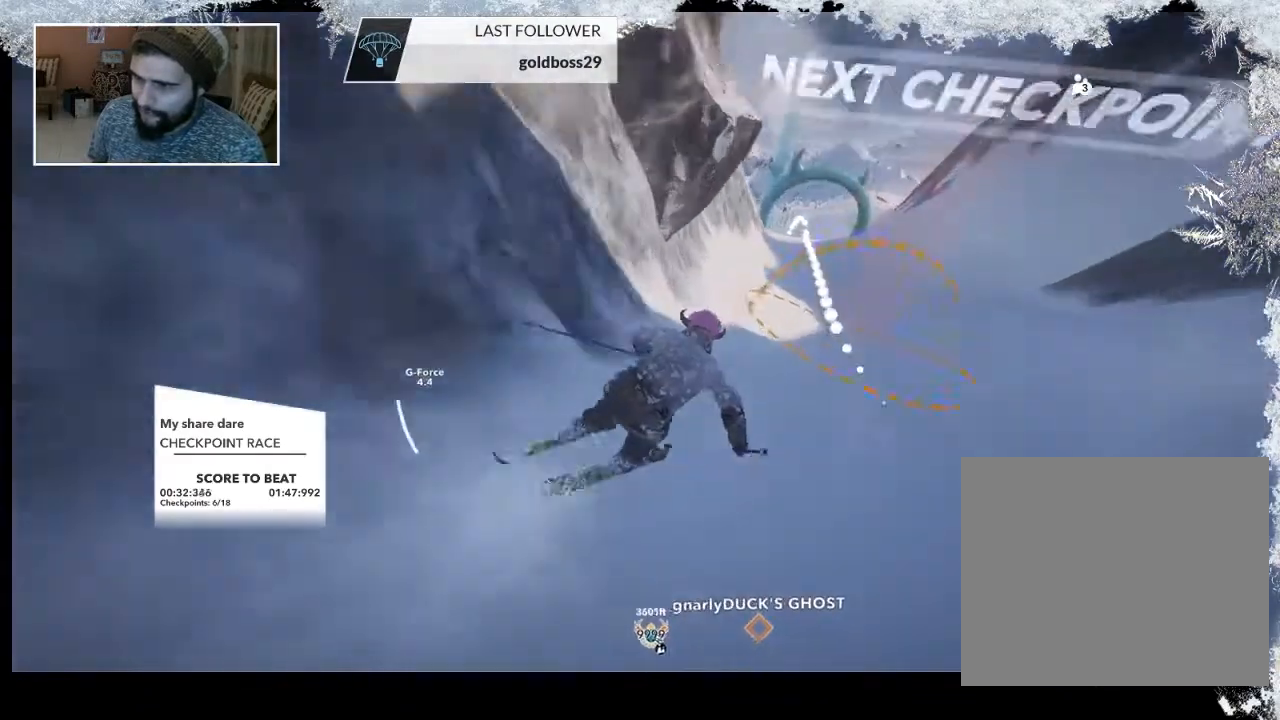
{"buttons": [], "left_stick": "up", "right_stick": "center", "events": [[300, "left_stick", "up"]]}
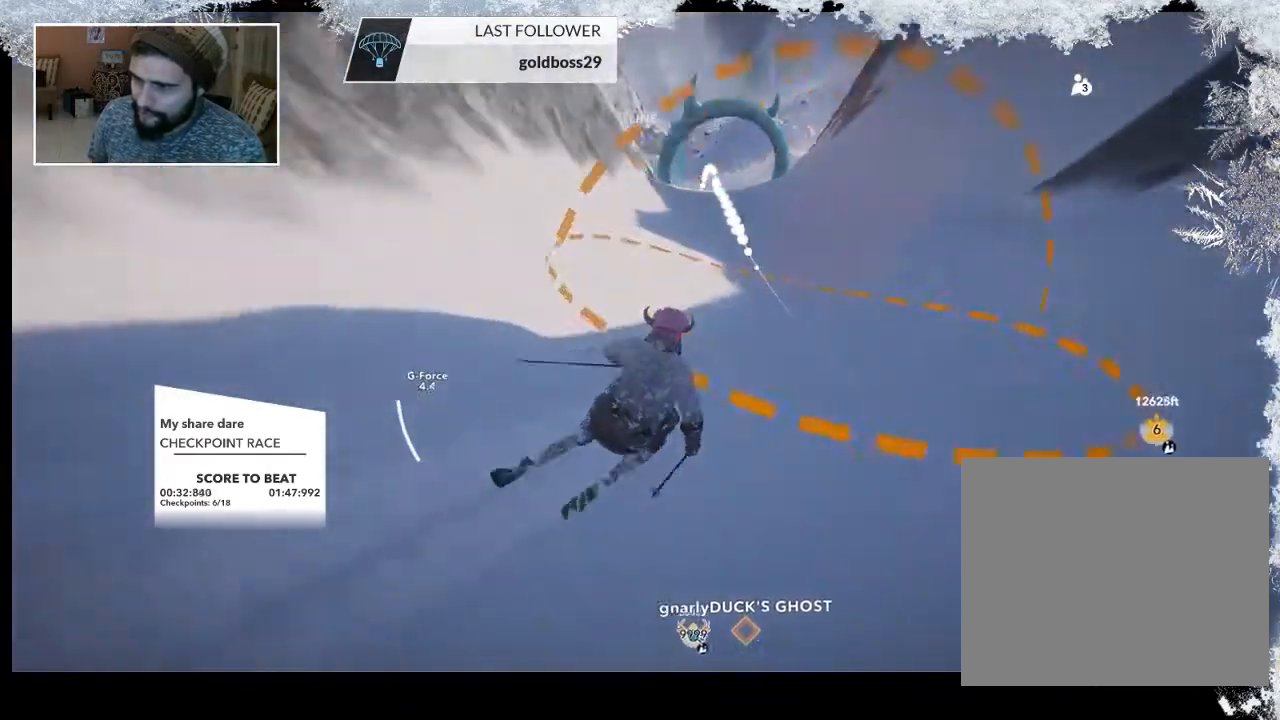
{"buttons": [], "left_stick": "up", "right_stick": "center", "events": []}
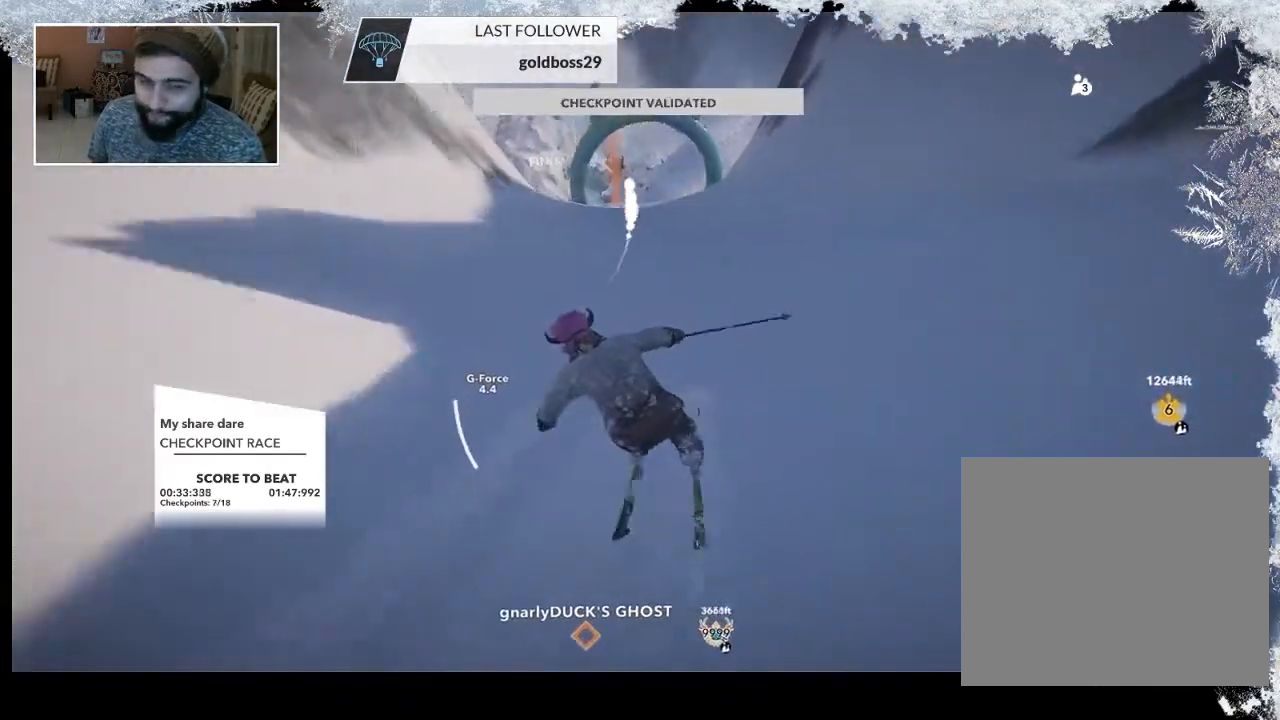
{"buttons": [], "left_stick": "up", "right_stick": "center", "events": []}
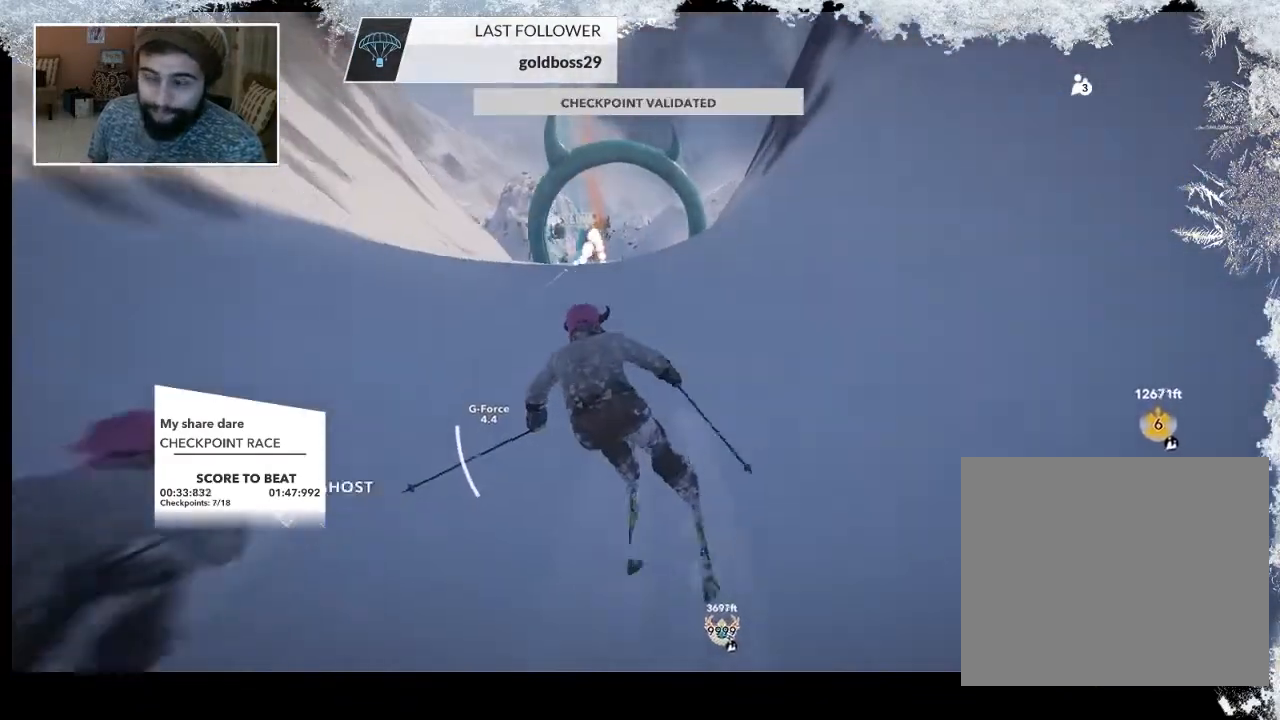
{"buttons": [], "left_stick": "up", "right_stick": "center", "events": []}
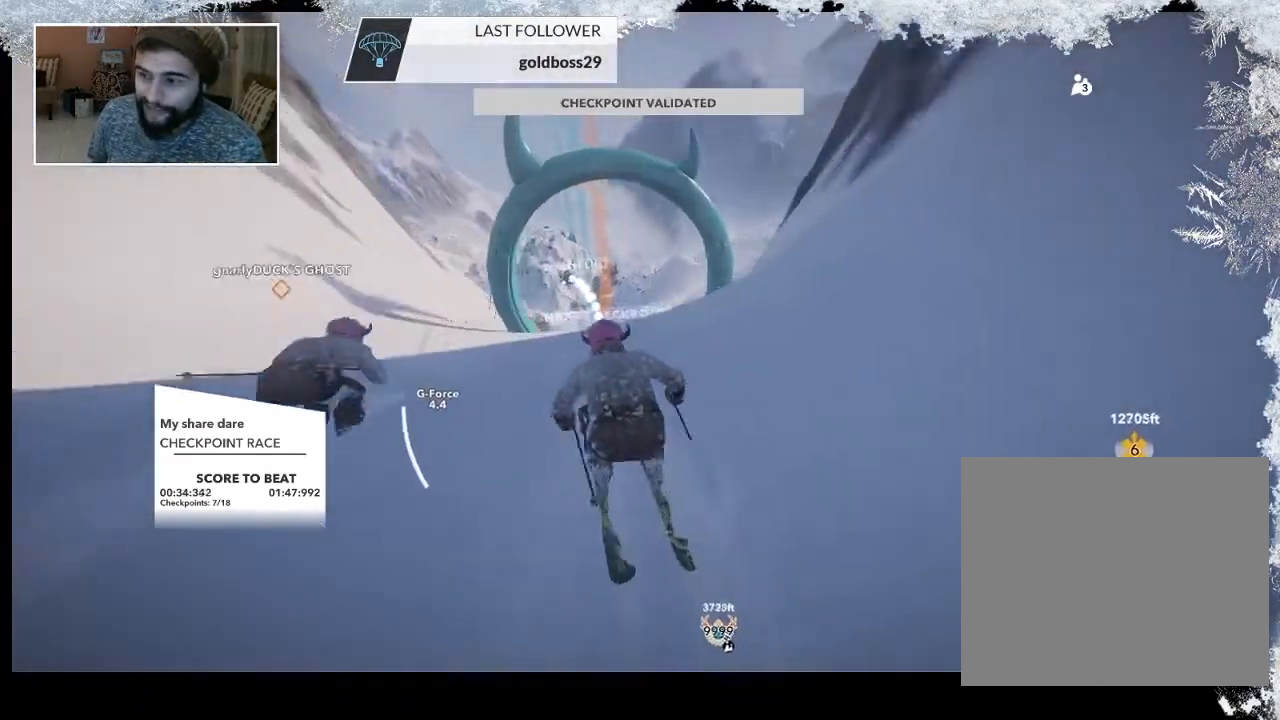
{"buttons": [], "left_stick": "up", "right_stick": "center", "events": []}
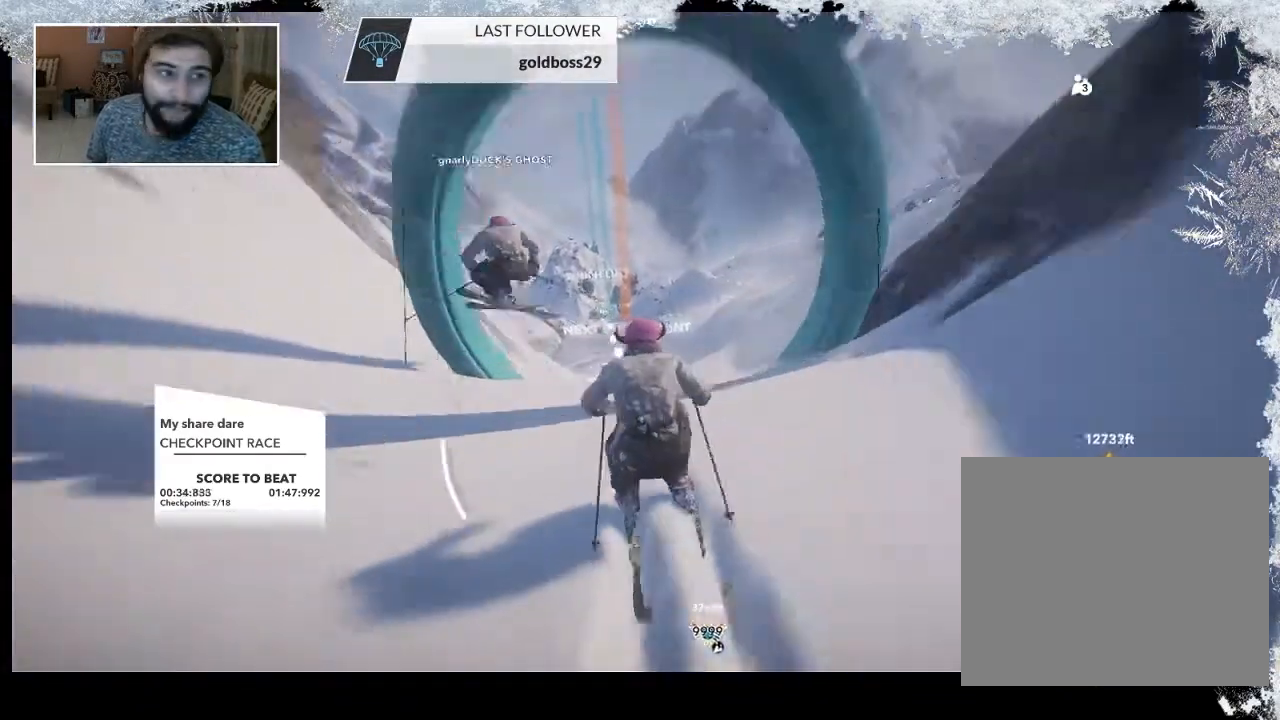
{"buttons": [], "left_stick": "up", "right_stick": "center", "events": []}
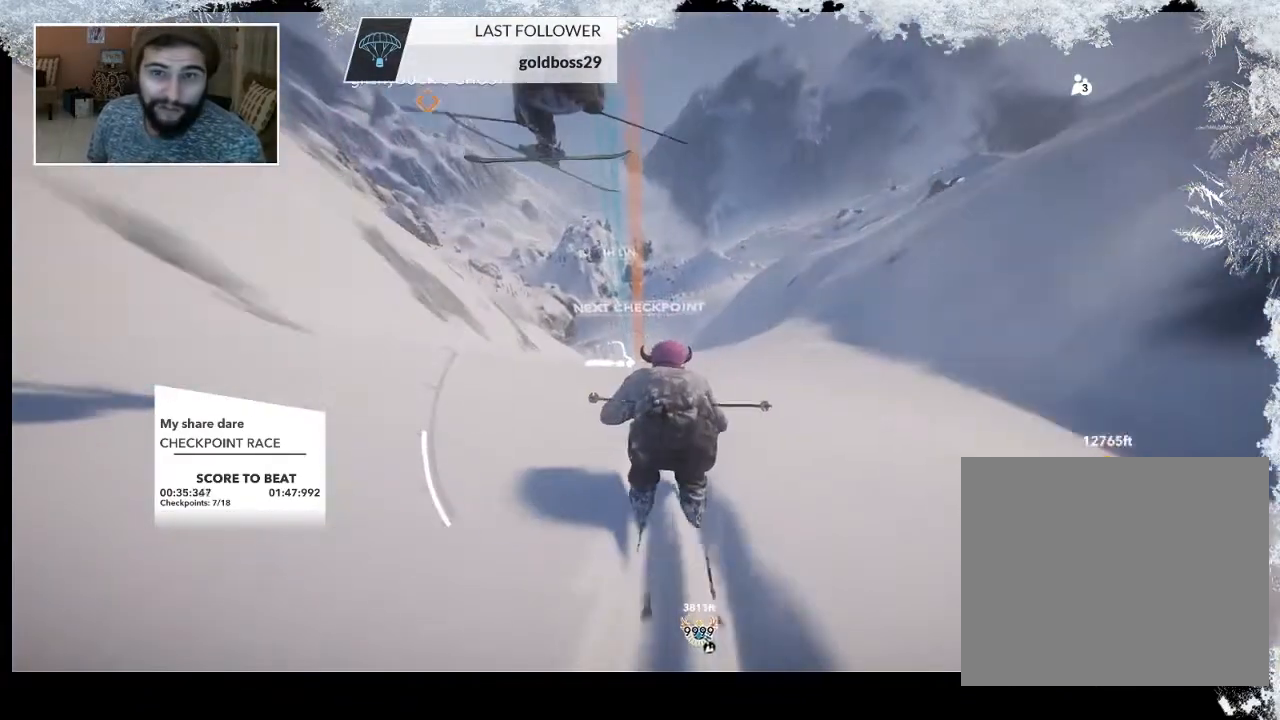
{"buttons": [], "left_stick": "up", "right_stick": "center", "events": []}
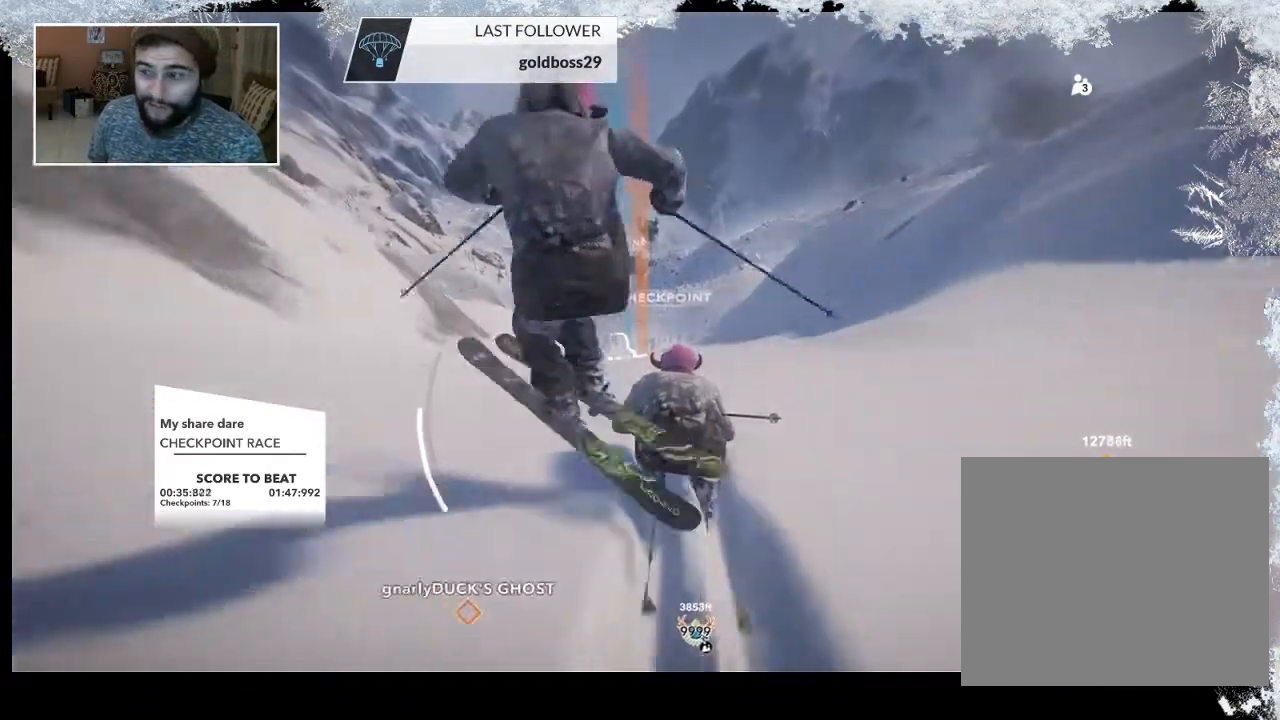
{"buttons": [], "left_stick": "up", "right_stick": "center", "events": []}
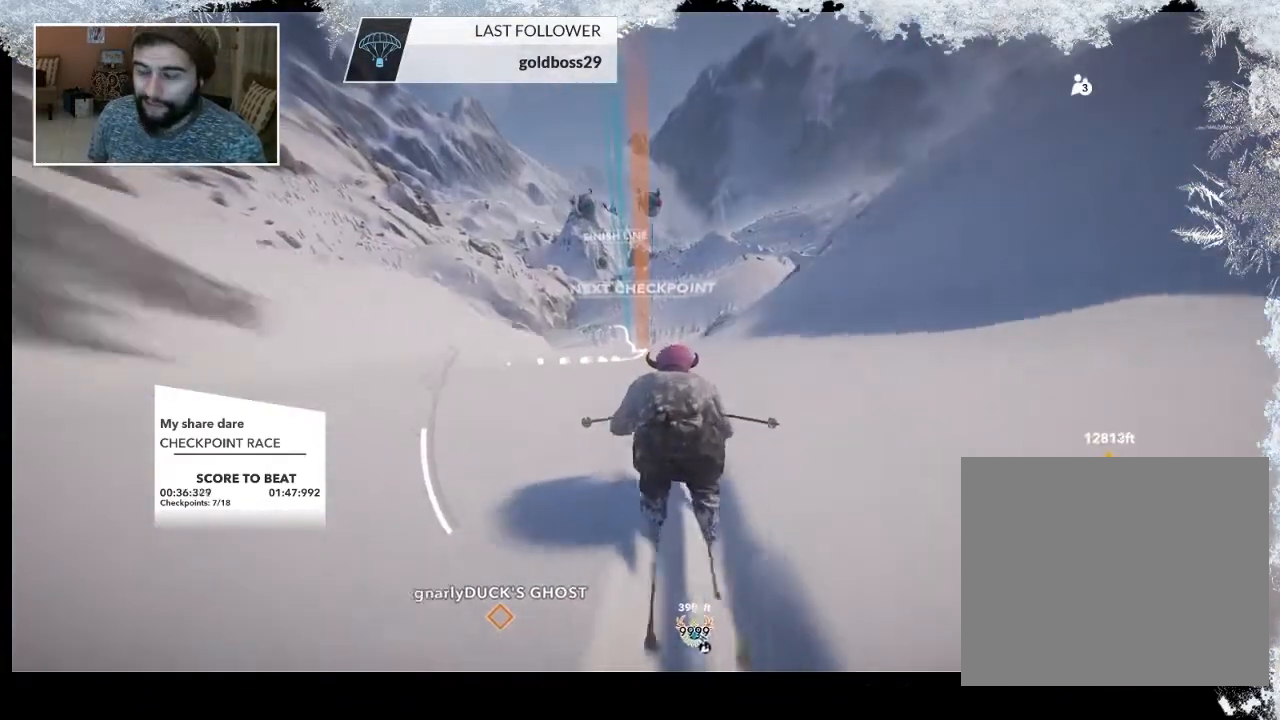
{"buttons": [], "left_stick": "up", "right_stick": "center", "events": []}
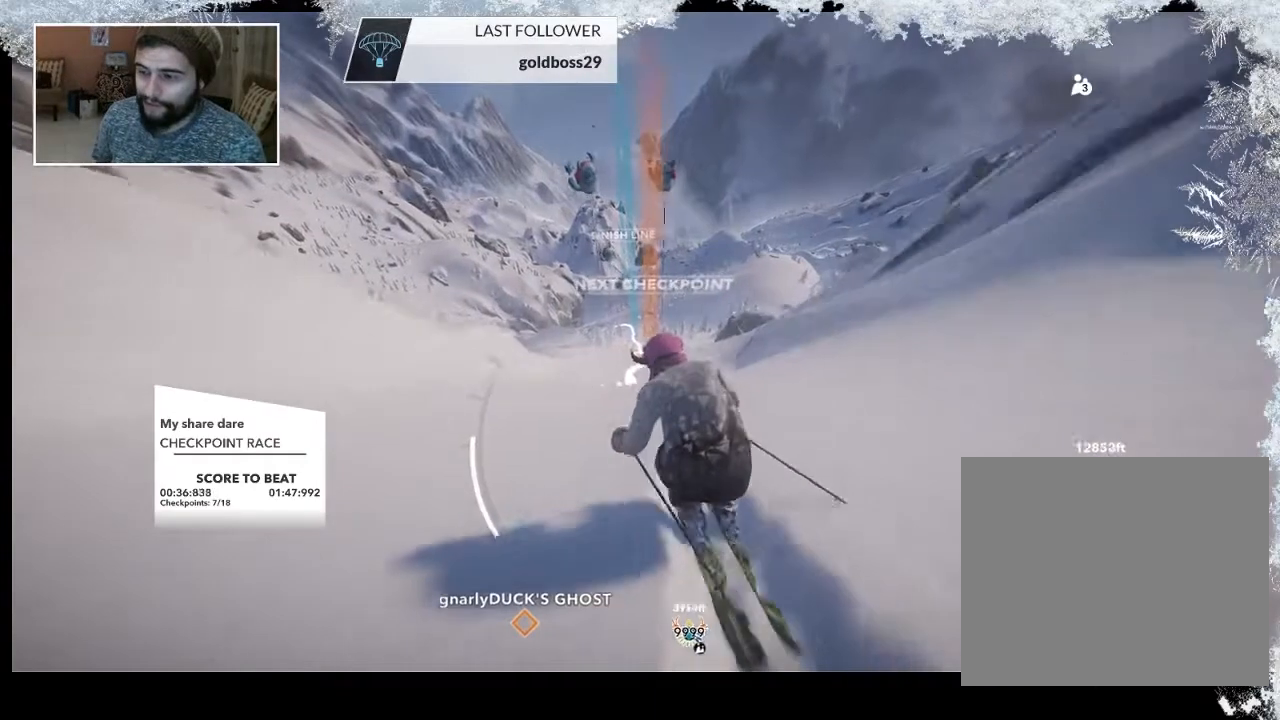
{"buttons": [], "left_stick": "up", "right_stick": "center", "events": []}
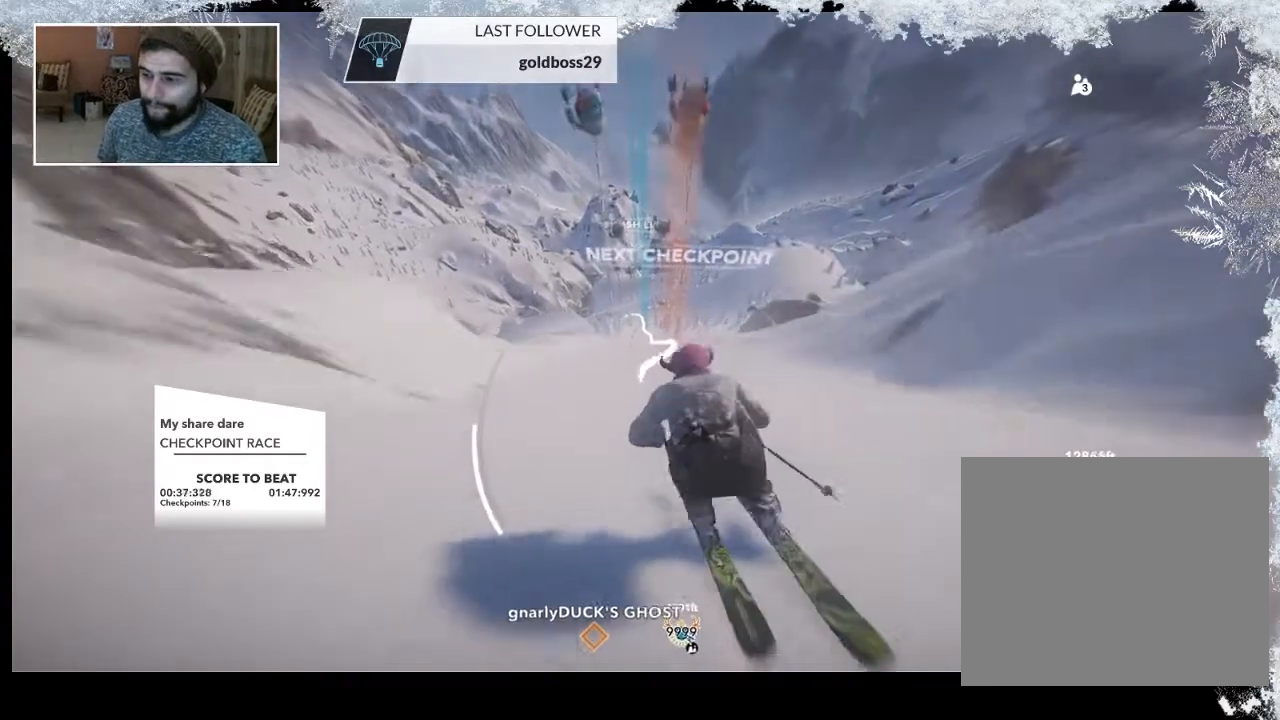
{"buttons": [], "left_stick": "up", "right_stick": "center", "events": []}
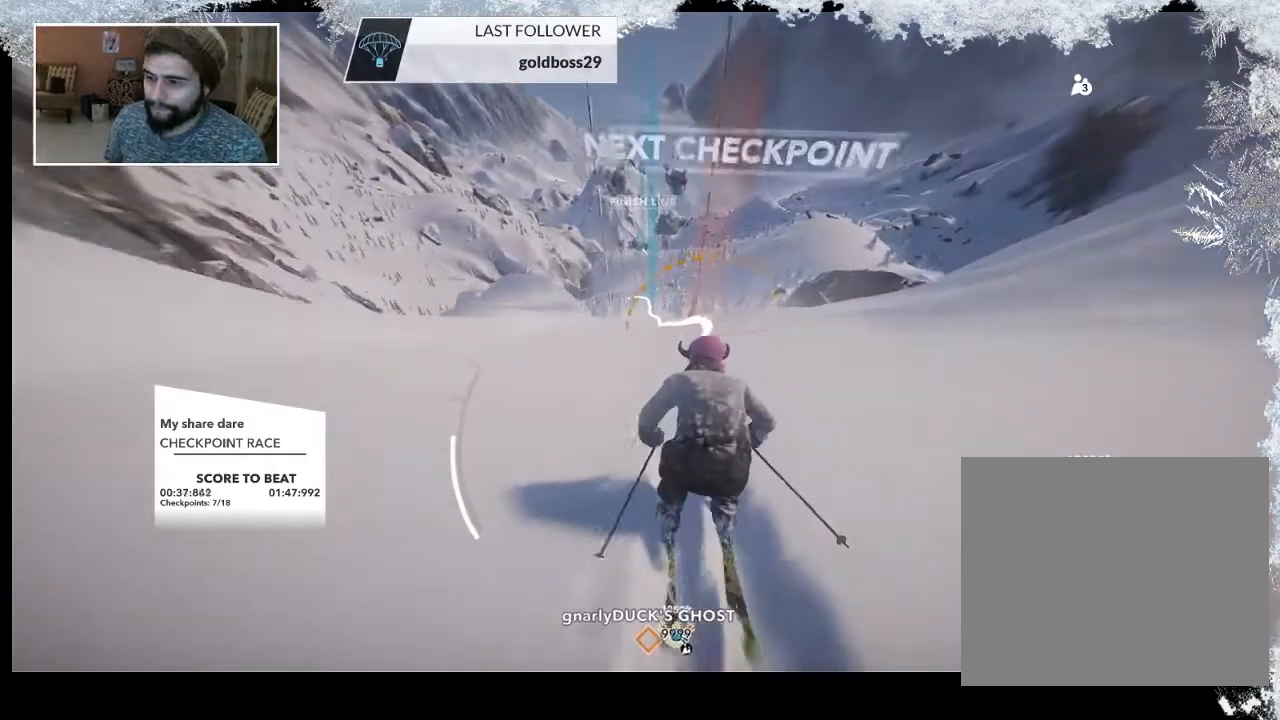
{"buttons": [], "left_stick": "up", "right_stick": "center", "events": []}
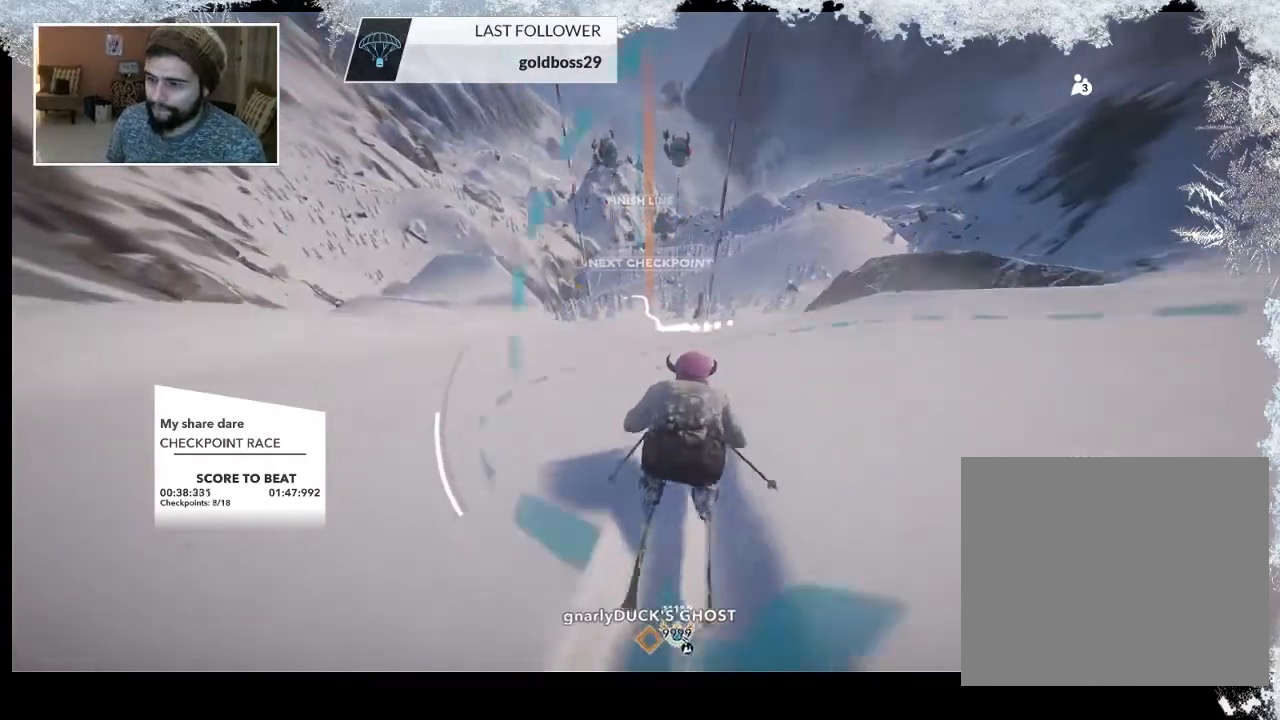
{"buttons": [], "left_stick": "up", "right_stick": "center", "events": []}
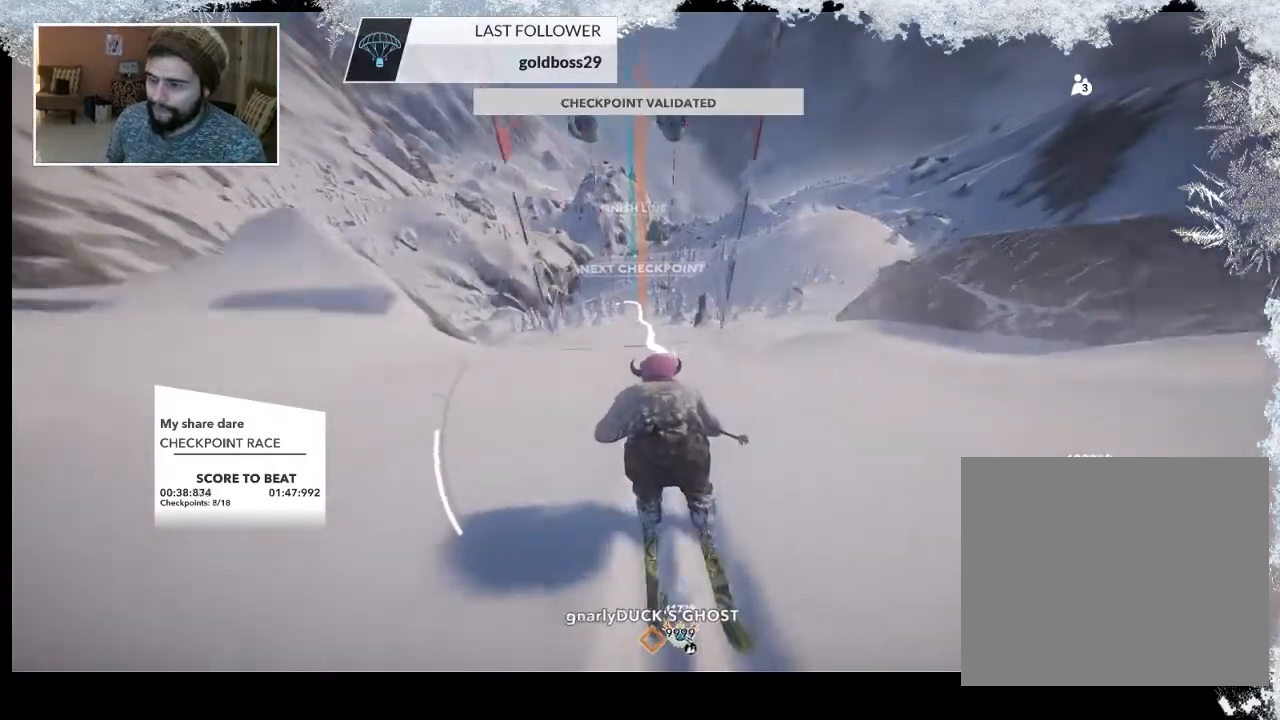
{"buttons": [], "left_stick": "up", "right_stick": "center", "events": []}
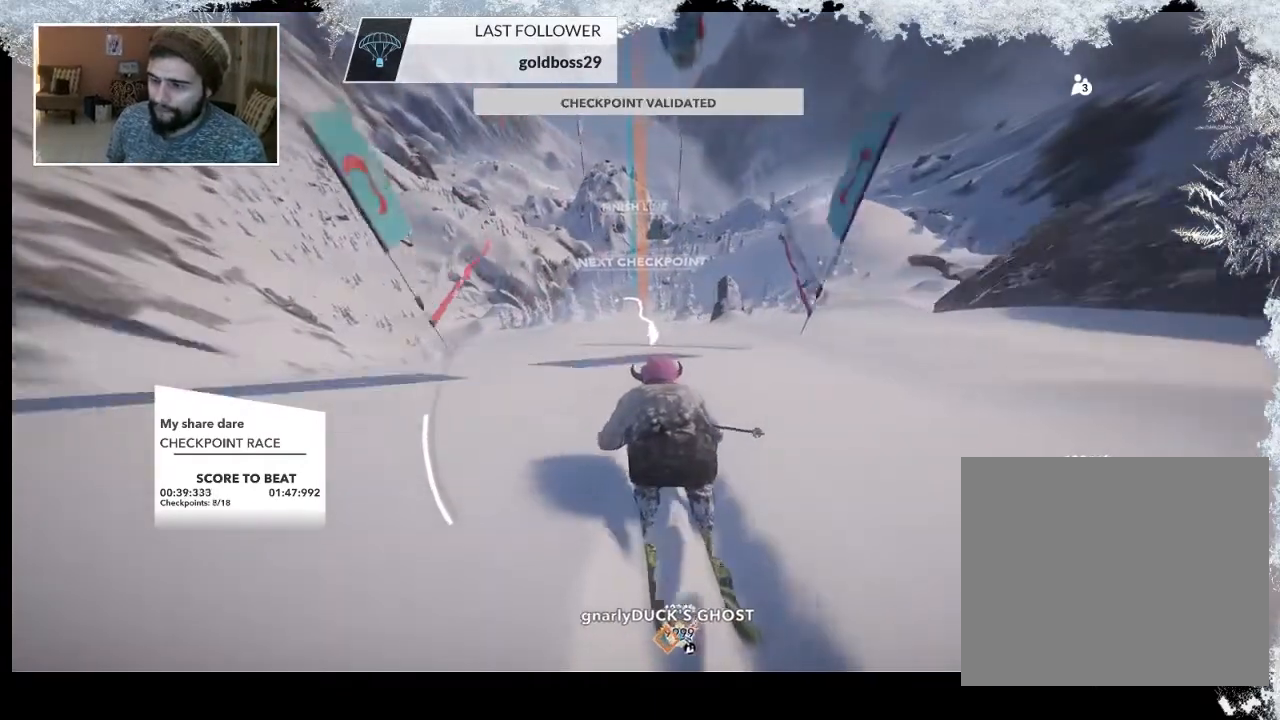
{"buttons": [], "left_stick": "up", "right_stick": "center", "events": []}
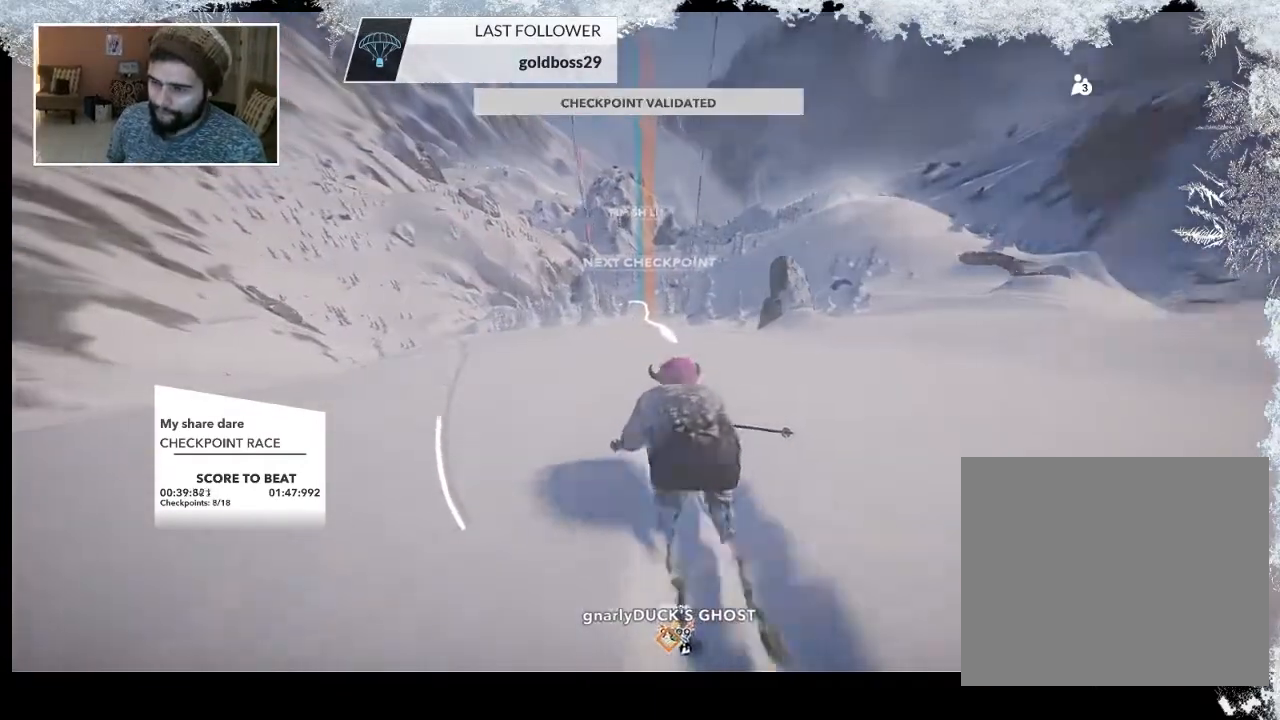
{"buttons": [], "left_stick": "up", "right_stick": "center", "events": []}
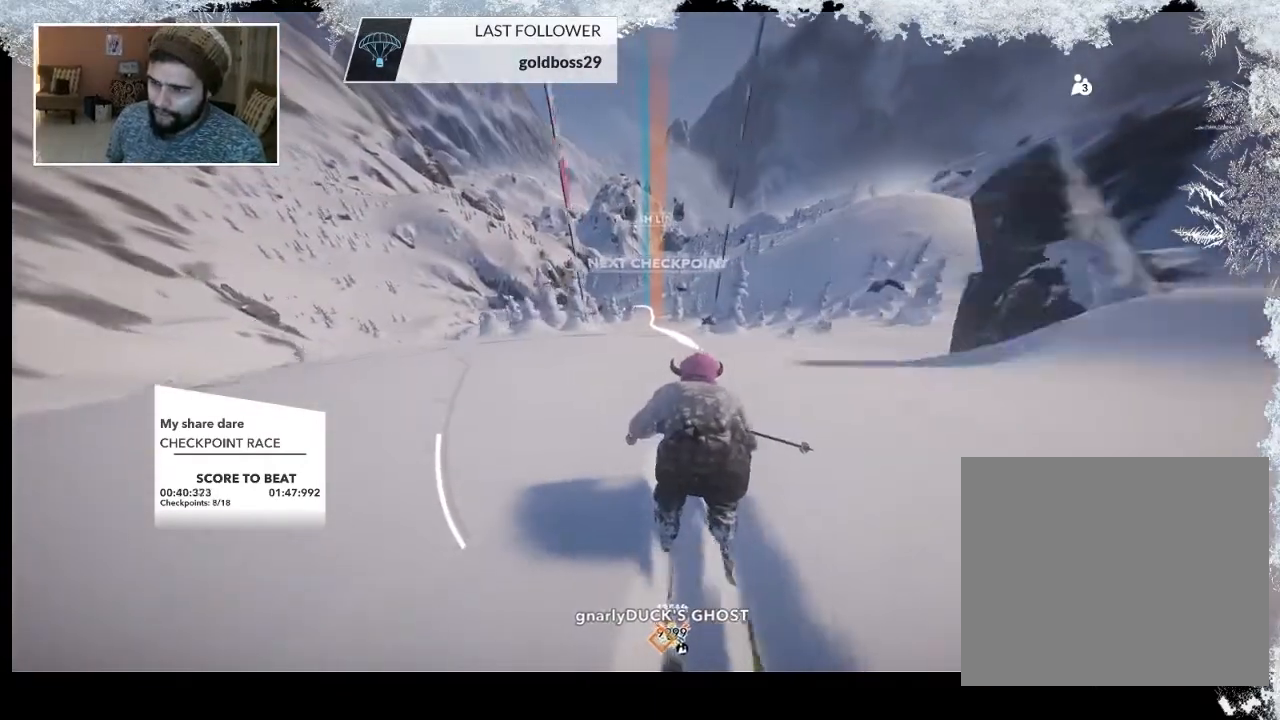
{"buttons": [], "left_stick": "up", "right_stick": "center", "events": []}
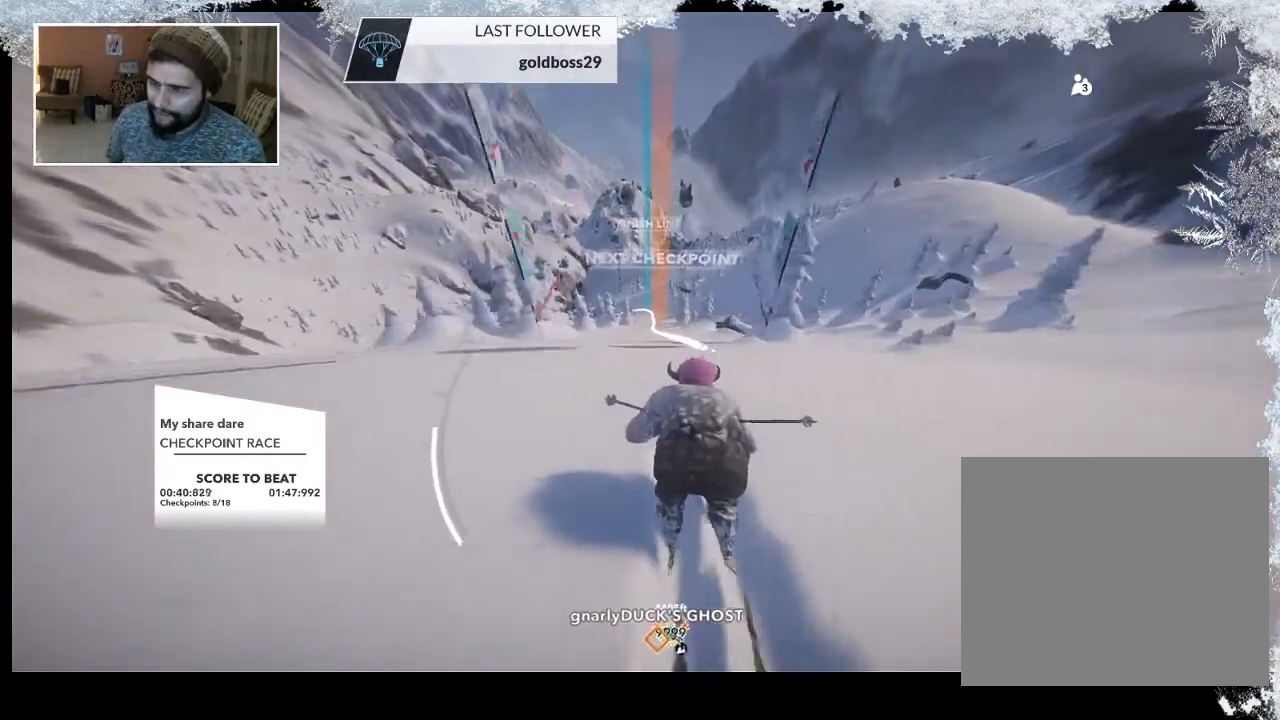
{"buttons": [], "left_stick": "up", "right_stick": "center", "events": []}
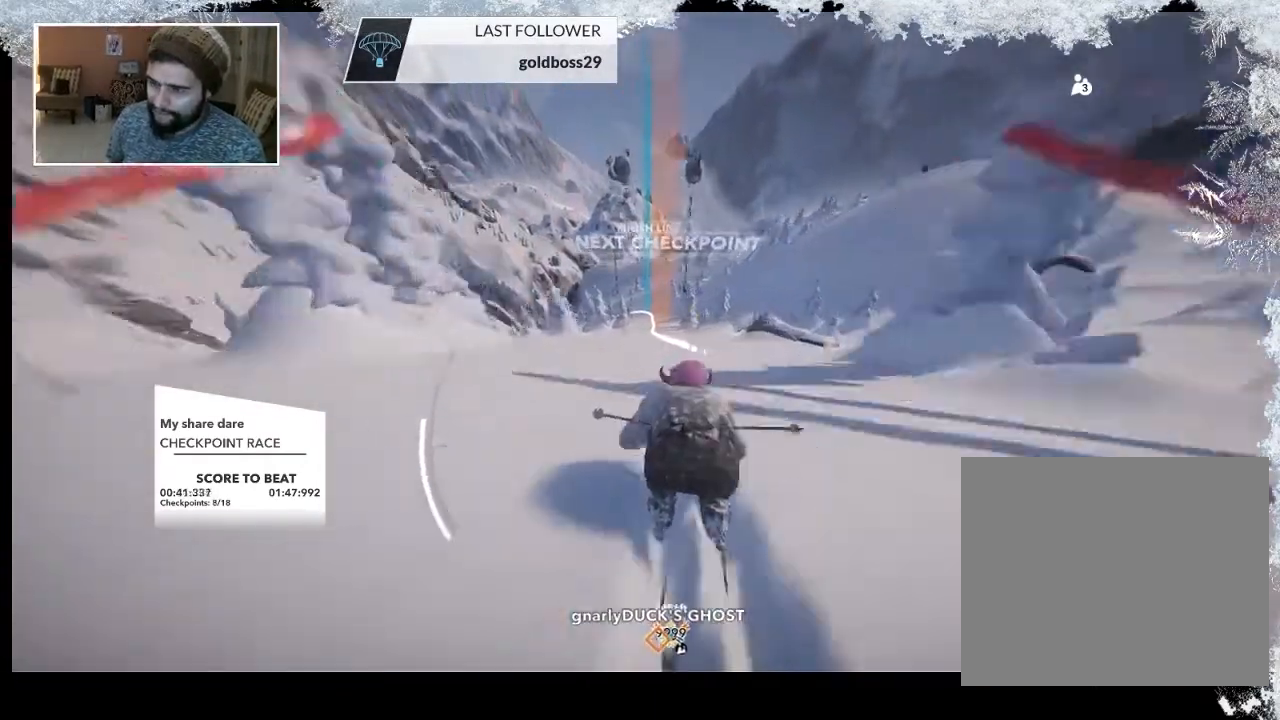
{"buttons": [], "left_stick": "up", "right_stick": "center", "events": []}
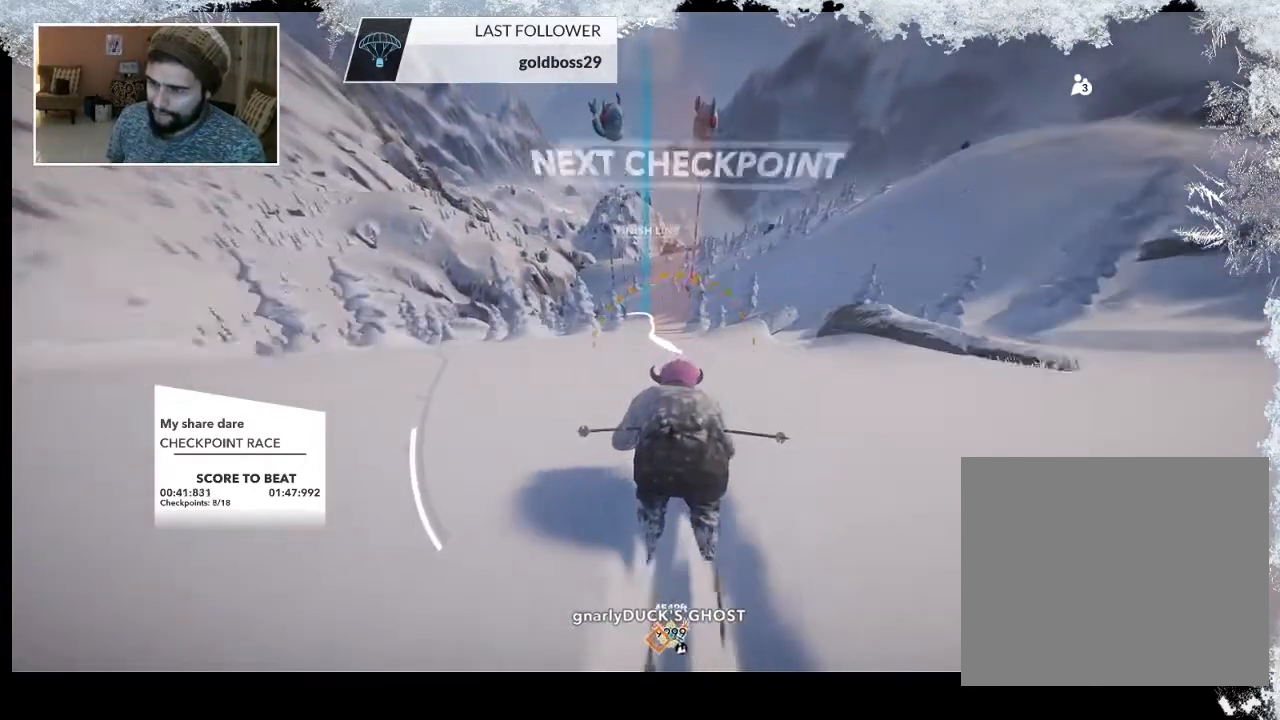
{"buttons": [], "left_stick": "up", "right_stick": "center", "events": []}
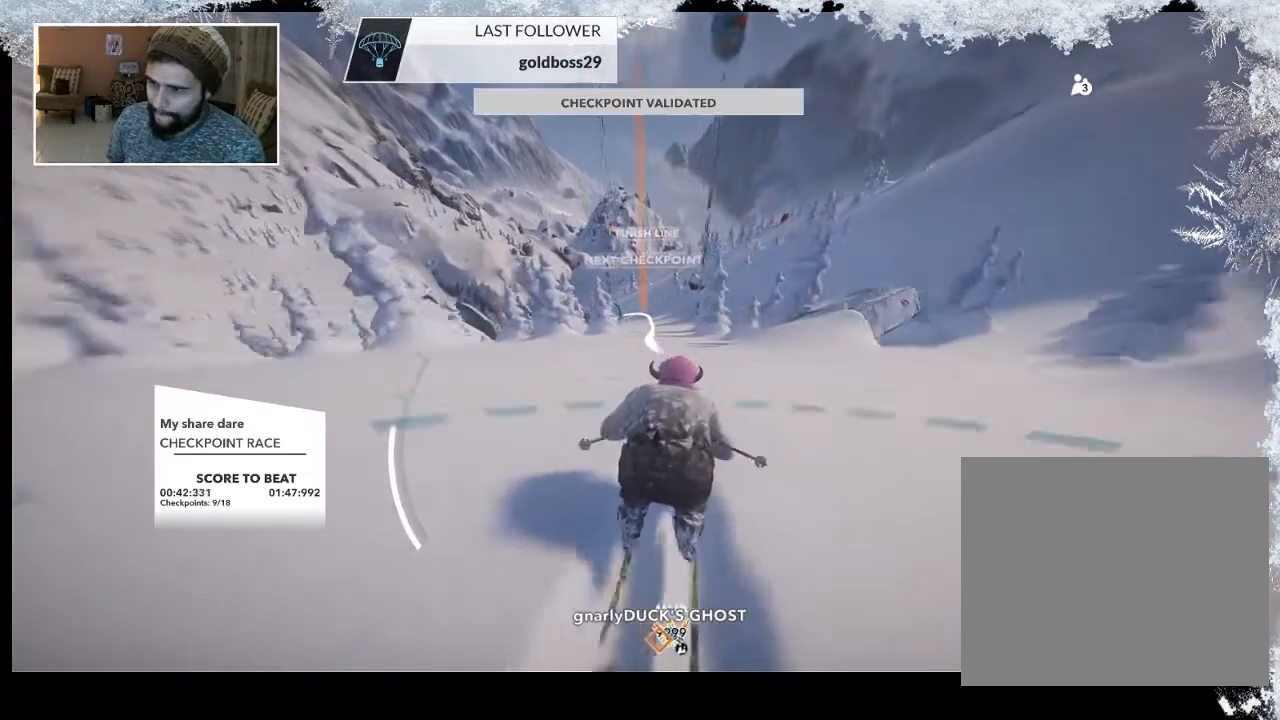
{"buttons": [], "left_stick": "up", "right_stick": "center", "events": []}